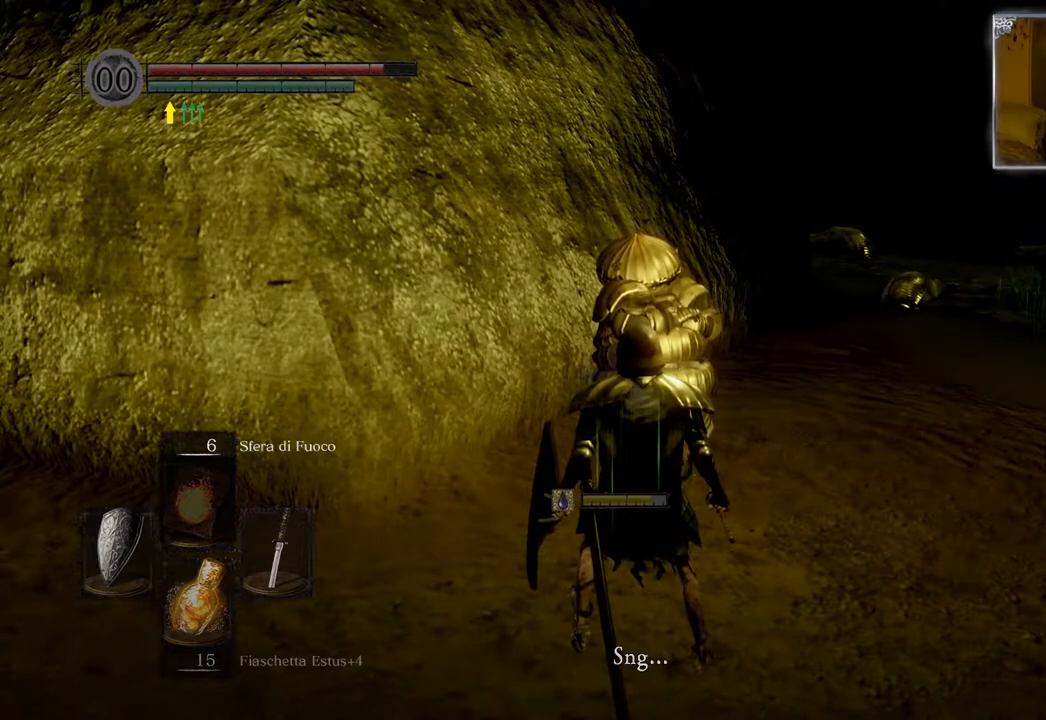
Gameplay with a controller (PlayStation layout); each line is a JSON object with the inputs held at the frame after it. "events" lists button and stick changes between this image and that frame as [ms after this image, input, new state], when the widget could be followed in between.
{"buttons": [], "left_stick": "center", "right_stick": "center", "events": []}
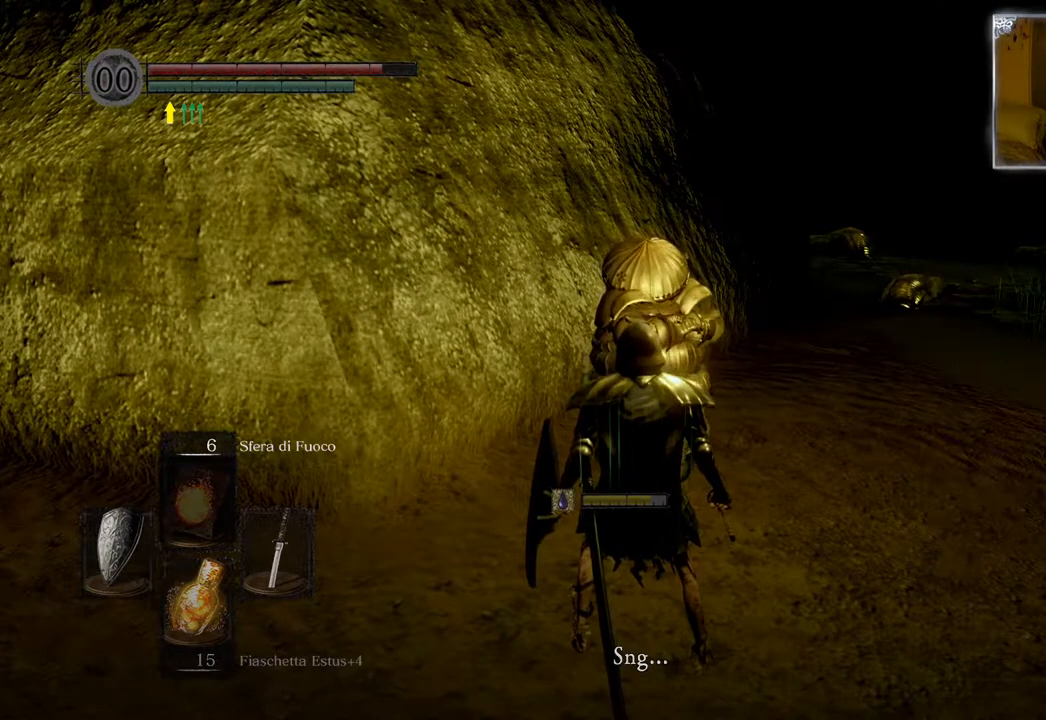
{"buttons": [], "left_stick": "center", "right_stick": "center", "events": [[50, "right_stick", "left"], [250, "right_stick", "center"]]}
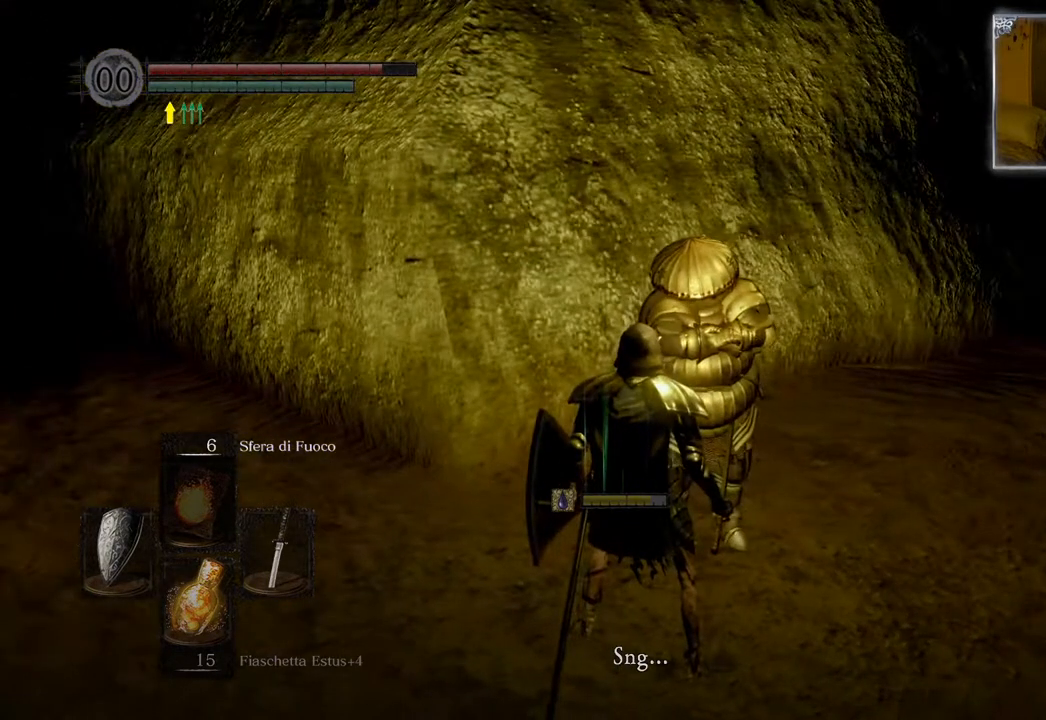
{"buttons": [], "left_stick": "center", "right_stick": "center", "events": []}
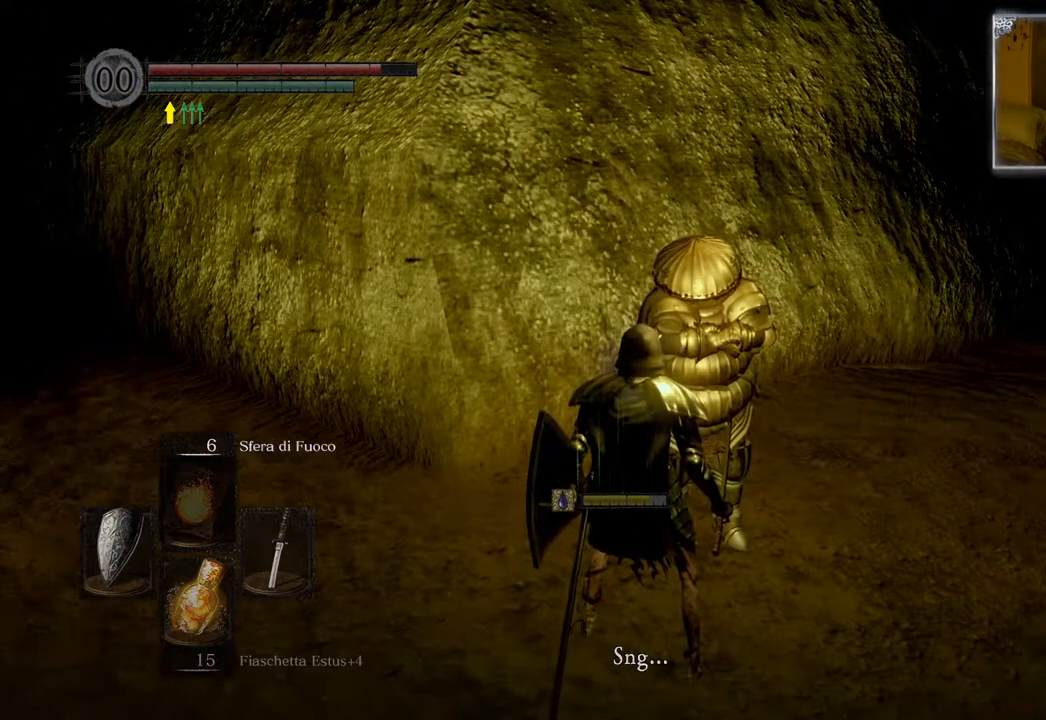
{"buttons": ["DPAD_RIGHT"], "left_stick": "center", "right_stick": "center", "events": [[467, "DPAD_RIGHT", "down"]]}
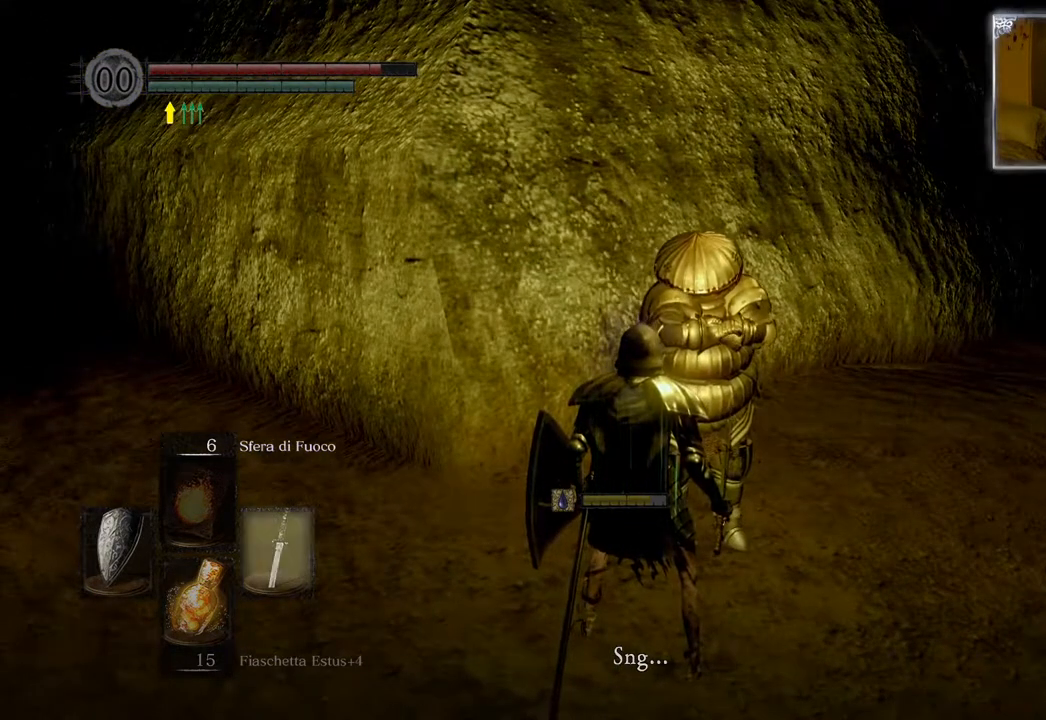
{"buttons": [], "left_stick": "center", "right_stick": "center", "events": [[50, "DPAD_RIGHT", "up"]]}
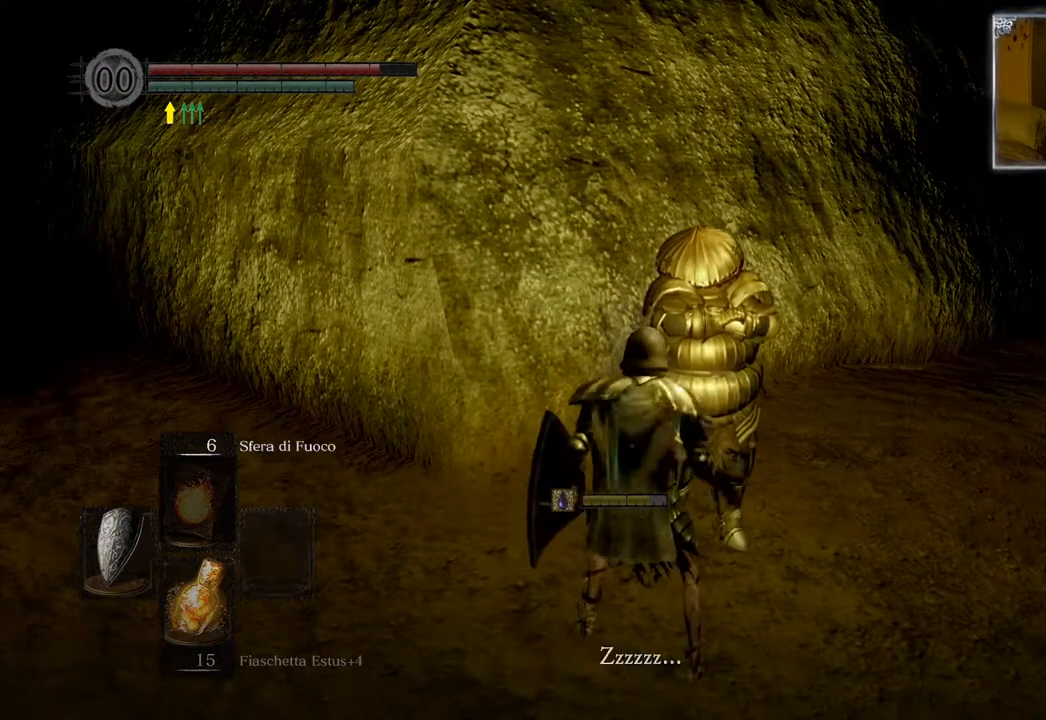
{"buttons": [], "left_stick": "center", "right_stick": "center", "events": []}
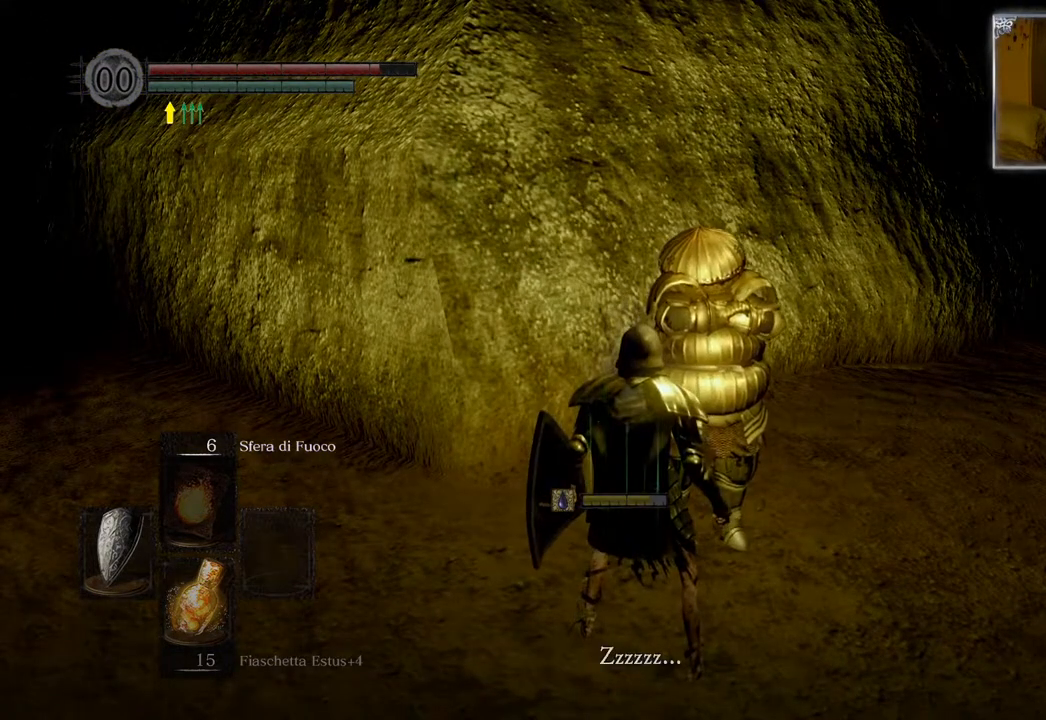
{"buttons": [], "left_stick": "center", "right_stick": "center", "events": []}
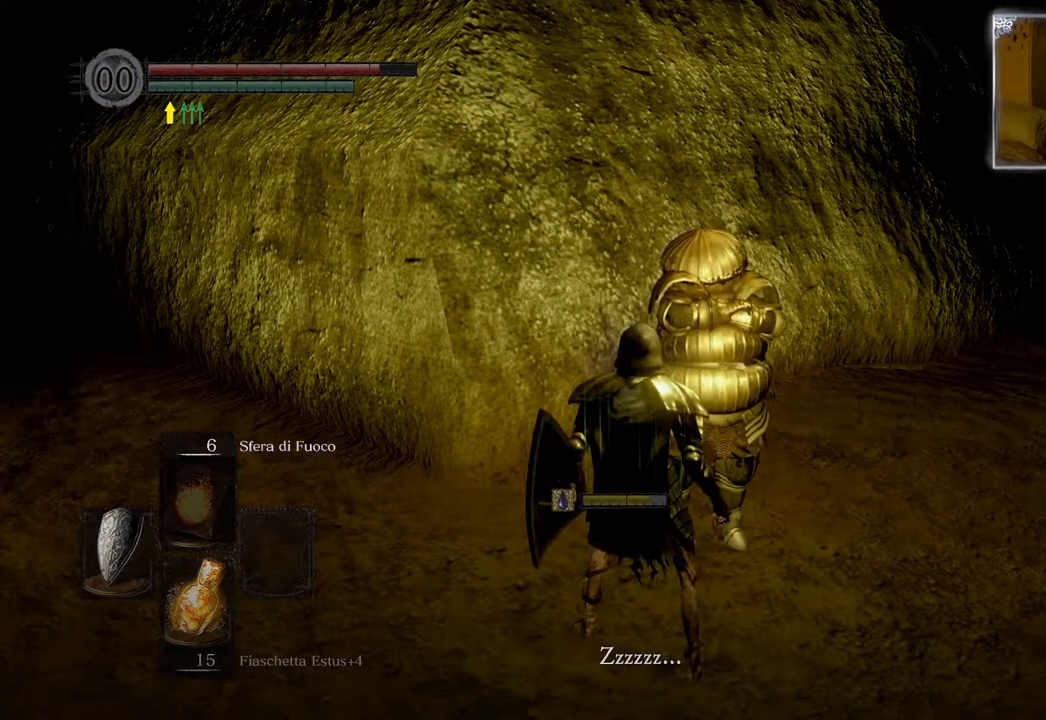
{"buttons": [], "left_stick": "center", "right_stick": "center", "events": []}
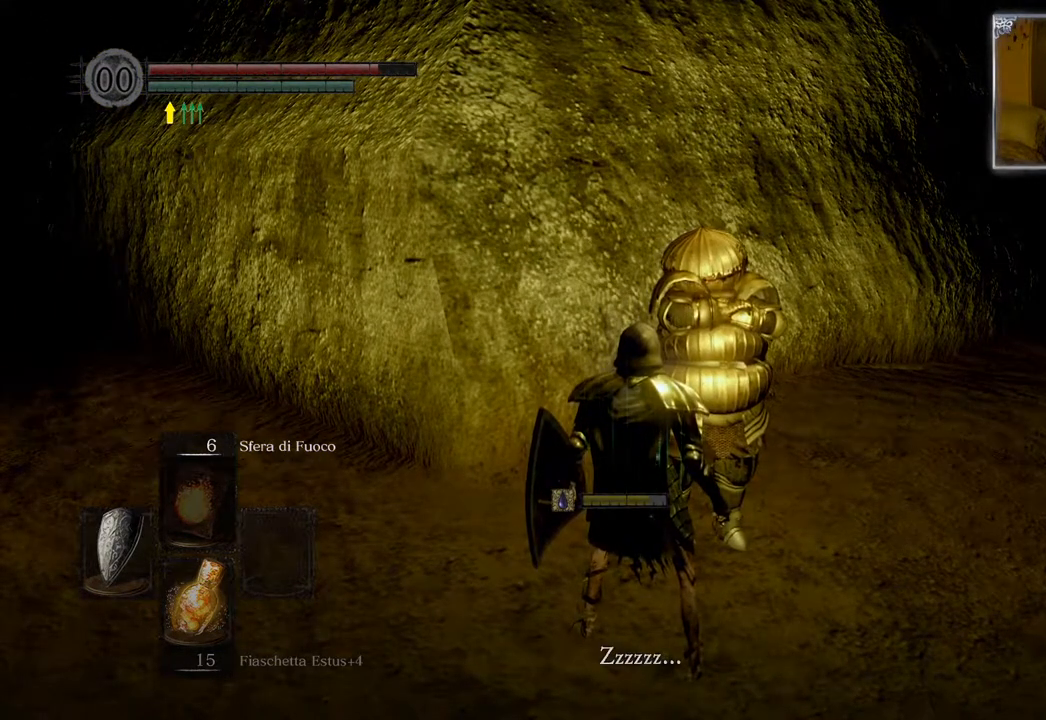
{"buttons": [], "left_stick": "center", "right_stick": "center", "events": [[250, "CROSS", "down"], [333, "CROSS", "up"]]}
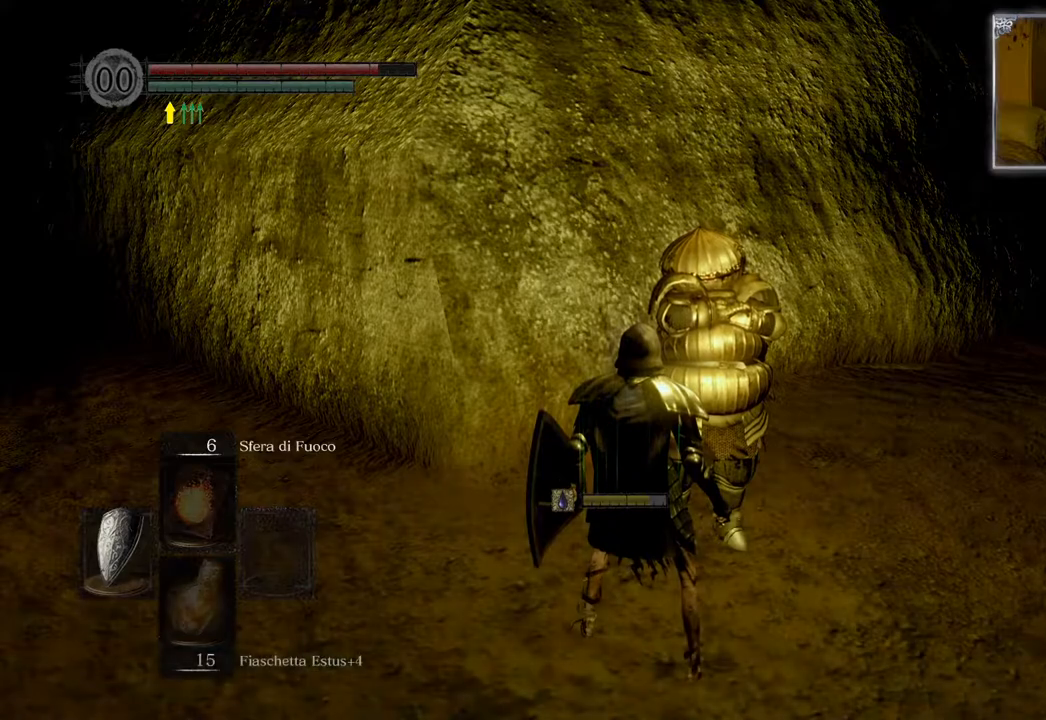
{"buttons": [], "left_stick": "center", "right_stick": "center", "events": []}
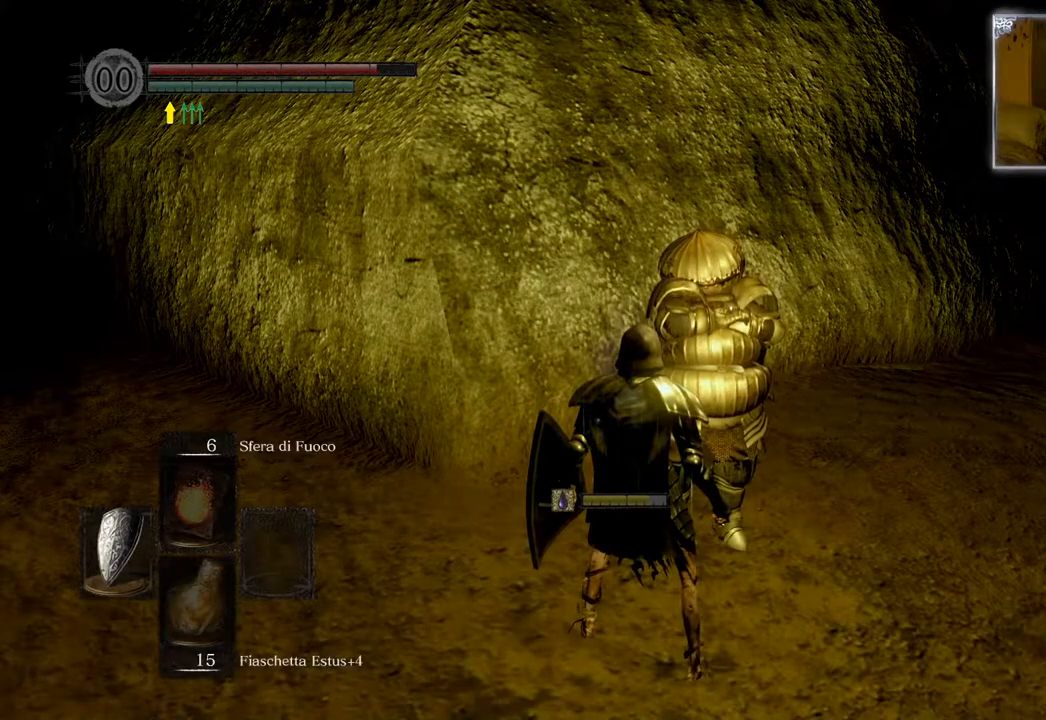
{"buttons": [], "left_stick": "center", "right_stick": "center", "events": []}
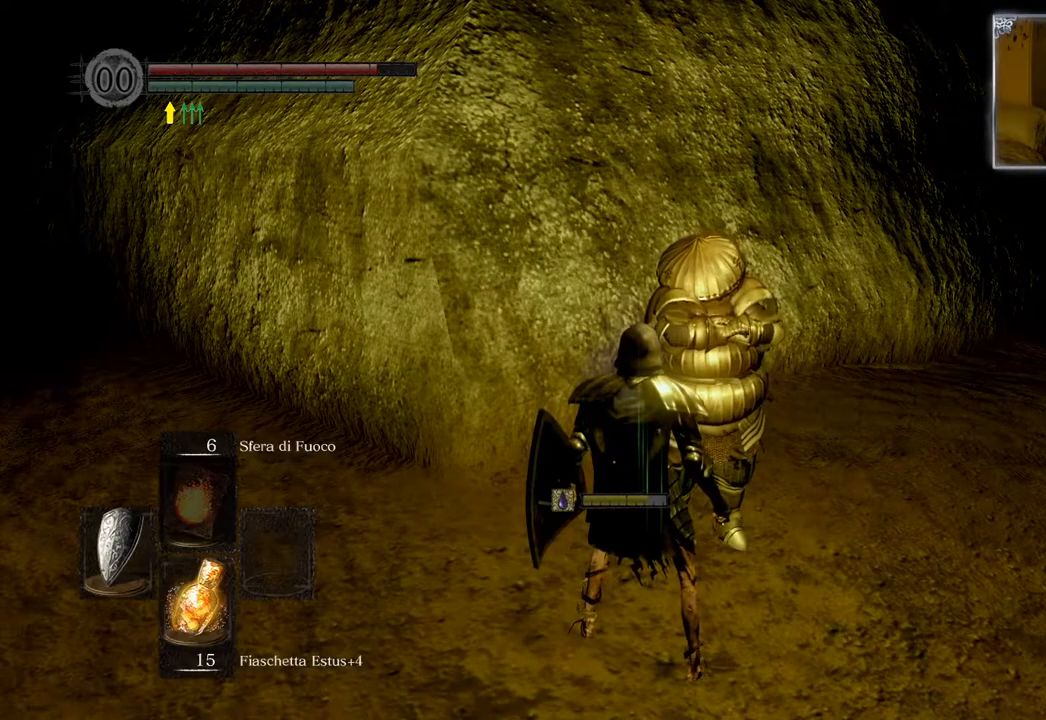
{"buttons": [], "left_stick": "center", "right_stick": "center", "events": [[83, "left_stick", "down"], [133, "right_stick", "right"], [283, "right_stick", "center"], [467, "left_stick", "center"]]}
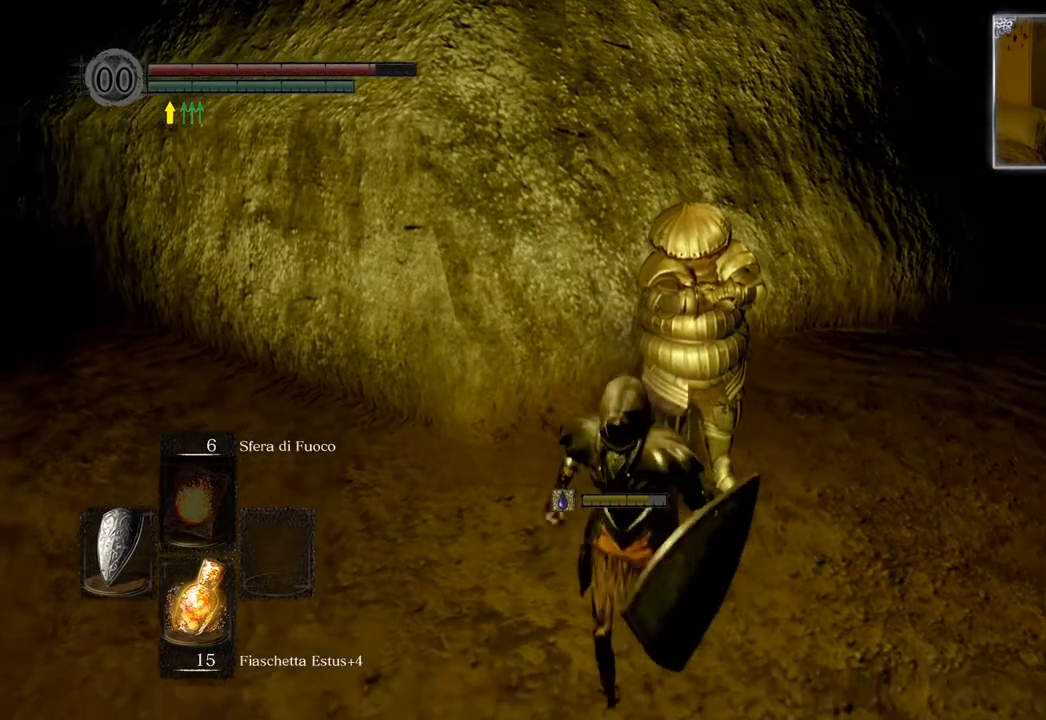
{"buttons": [], "left_stick": "center", "right_stick": "center", "events": [[67, "left_stick", "up"], [350, "left_stick", "center"]]}
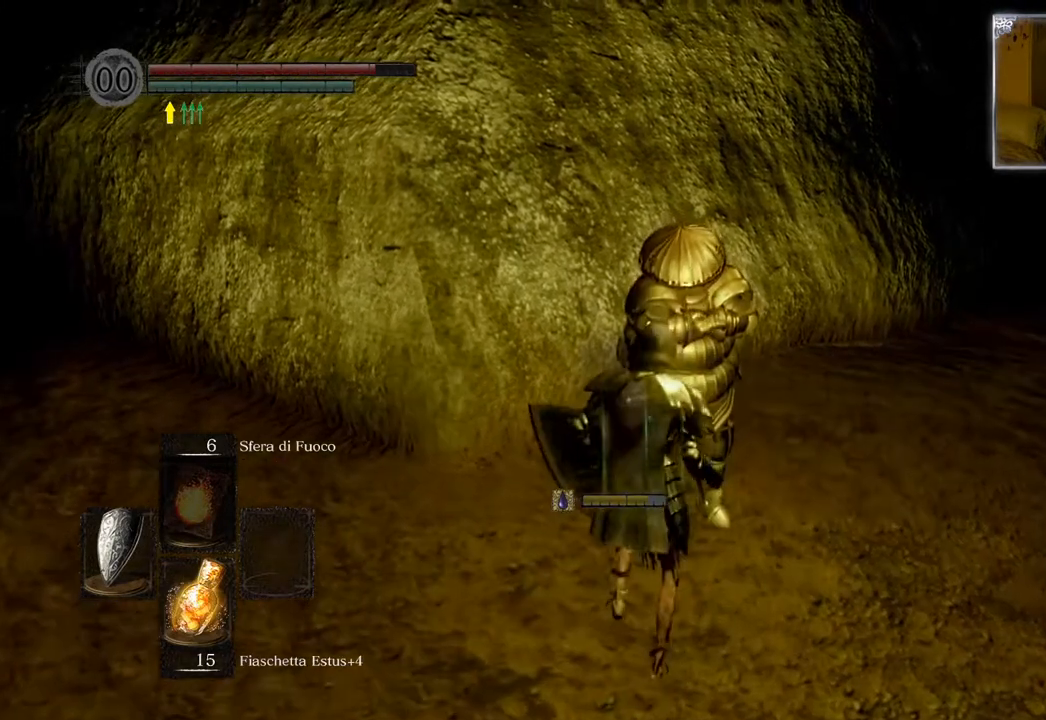
{"buttons": [], "left_stick": "center", "right_stick": "center", "events": []}
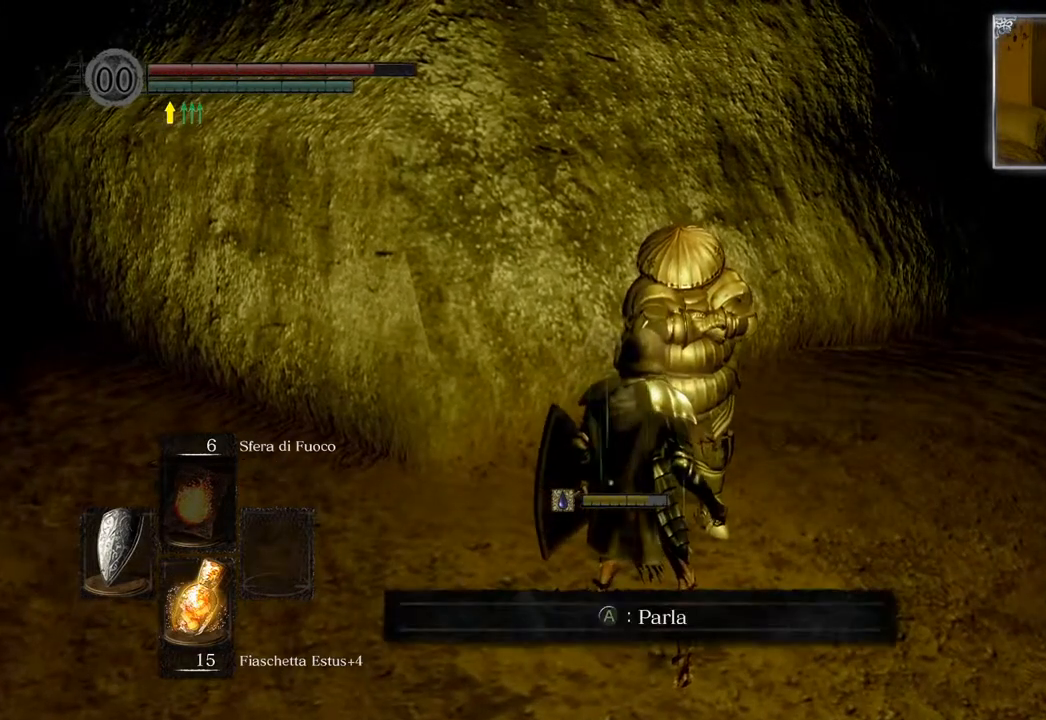
{"buttons": [], "left_stick": "center", "right_stick": "center", "events": [[167, "CROSS", "down"], [267, "CROSS", "up"]]}
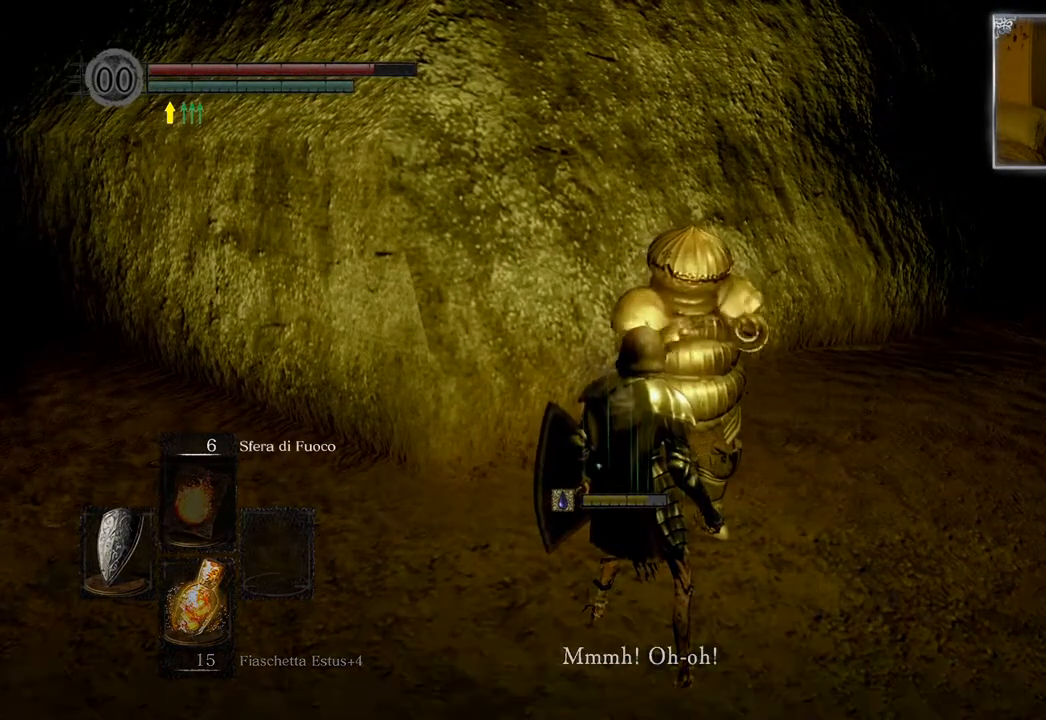
{"buttons": [], "left_stick": "center", "right_stick": "center", "events": []}
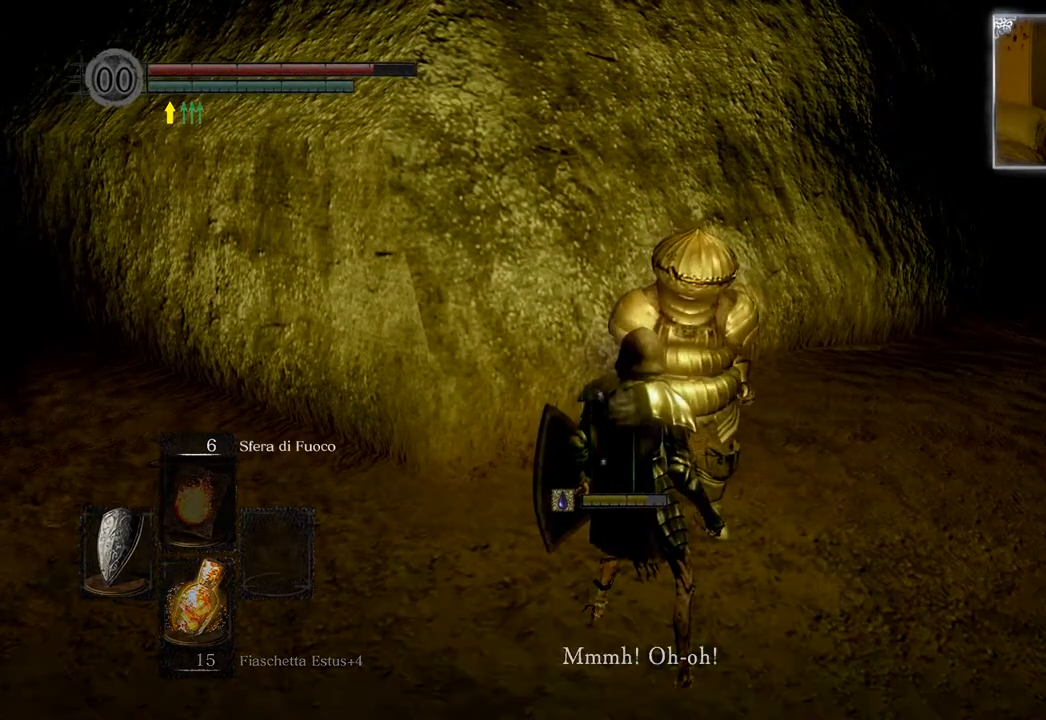
{"buttons": [], "left_stick": "center", "right_stick": "center", "events": [[317, "right_stick", "left"], [500, "right_stick", "center"]]}
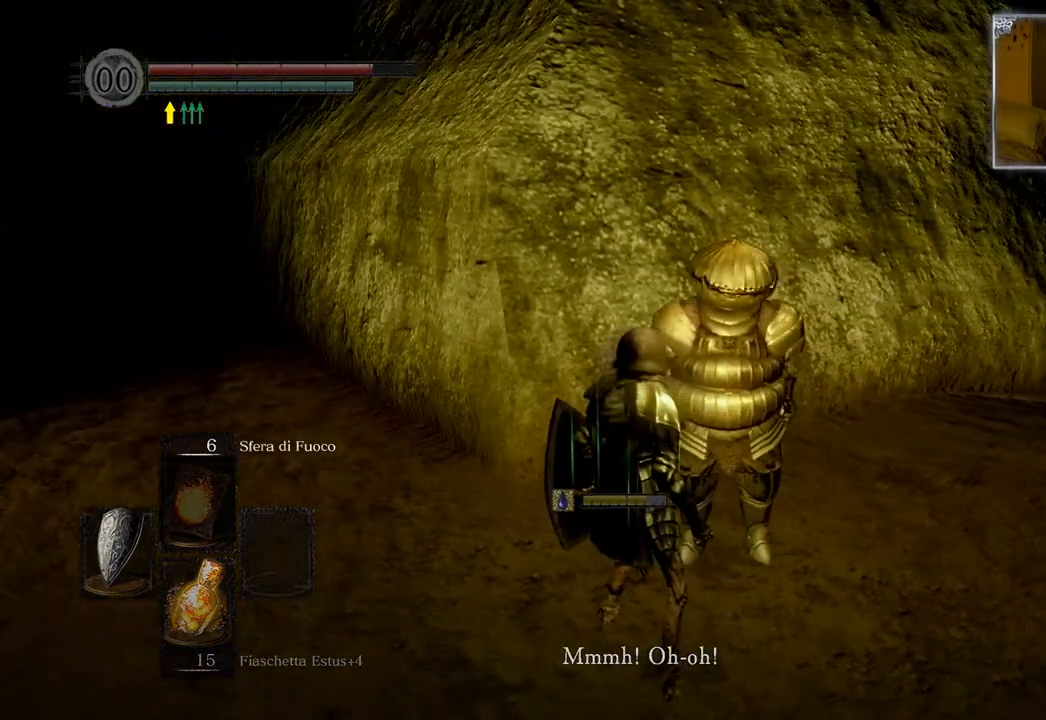
{"buttons": [], "left_stick": "center", "right_stick": "center", "events": [[300, "right_stick", "up-left"], [467, "right_stick", "center"]]}
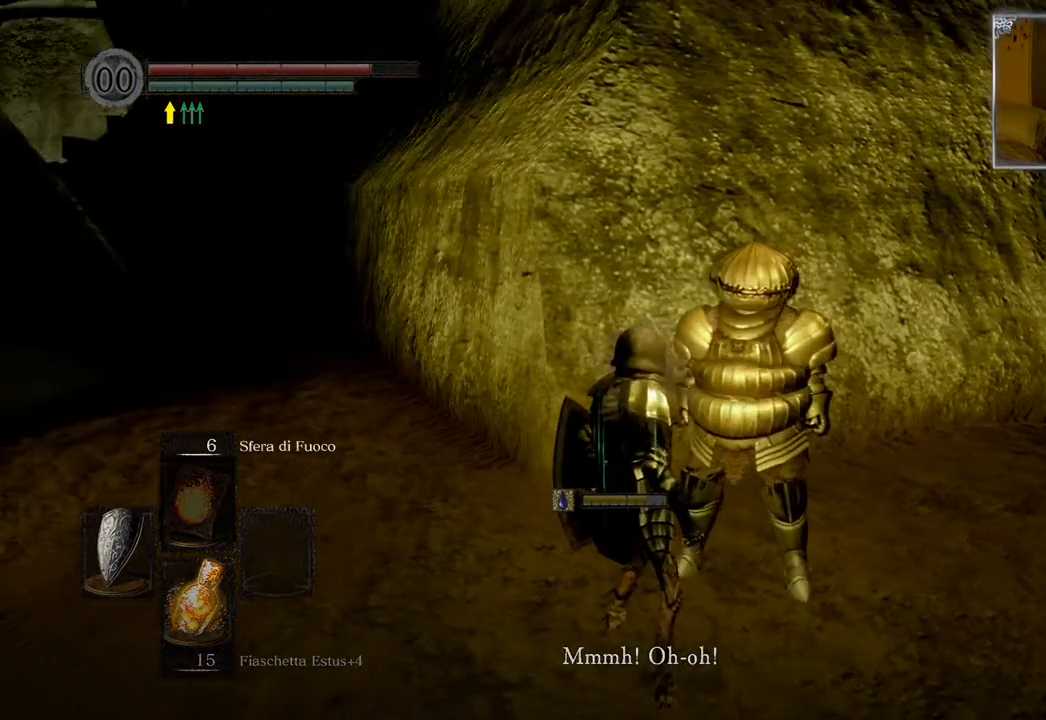
{"buttons": [], "left_stick": "center", "right_stick": "left", "events": [[400, "right_stick", "left"]]}
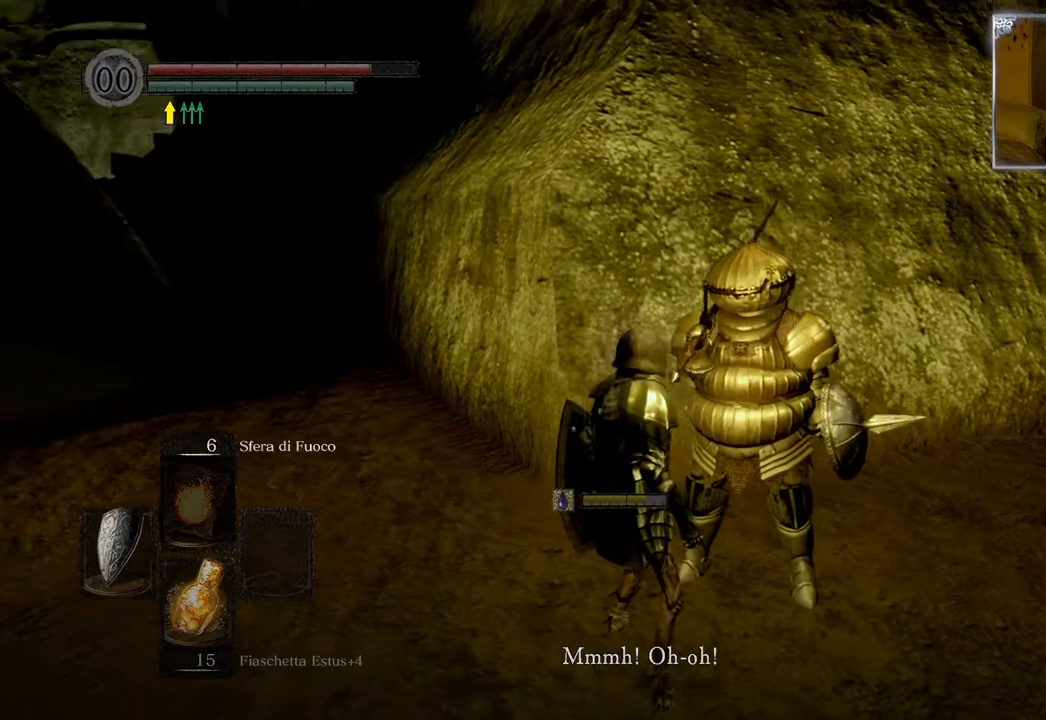
{"buttons": [], "left_stick": "center", "right_stick": "center", "events": [[50, "right_stick", "center"]]}
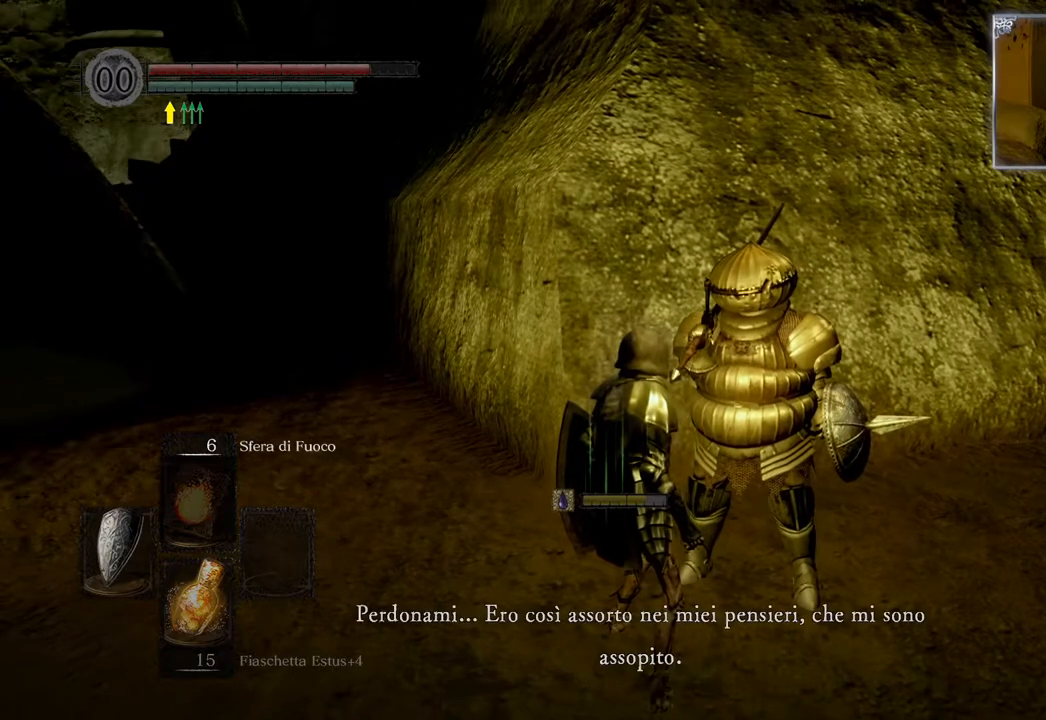
{"buttons": [], "left_stick": "center", "right_stick": "center", "events": [[33, "right_stick", "left"], [167, "right_stick", "center"]]}
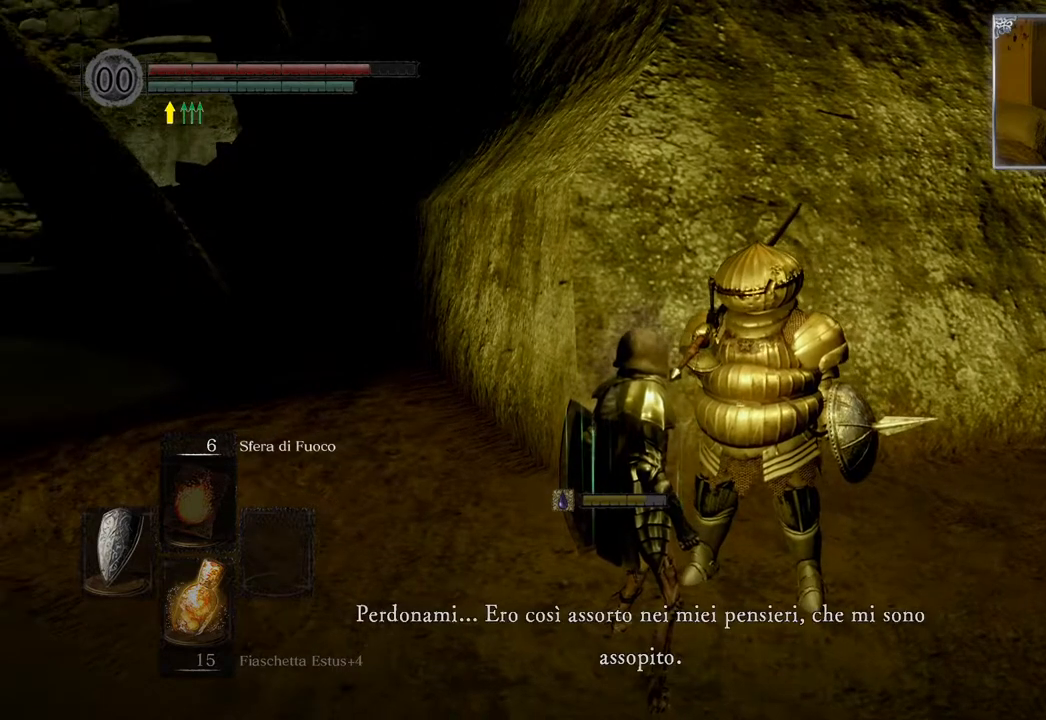
{"buttons": [], "left_stick": "center", "right_stick": "center", "events": []}
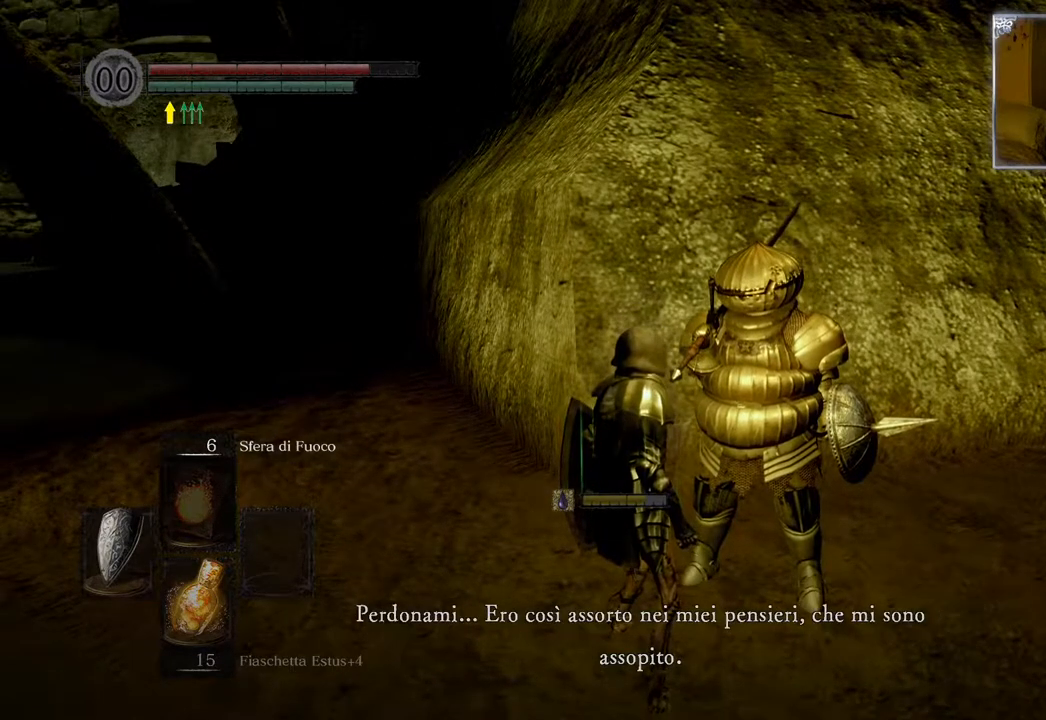
{"buttons": [], "left_stick": "center", "right_stick": "center", "events": []}
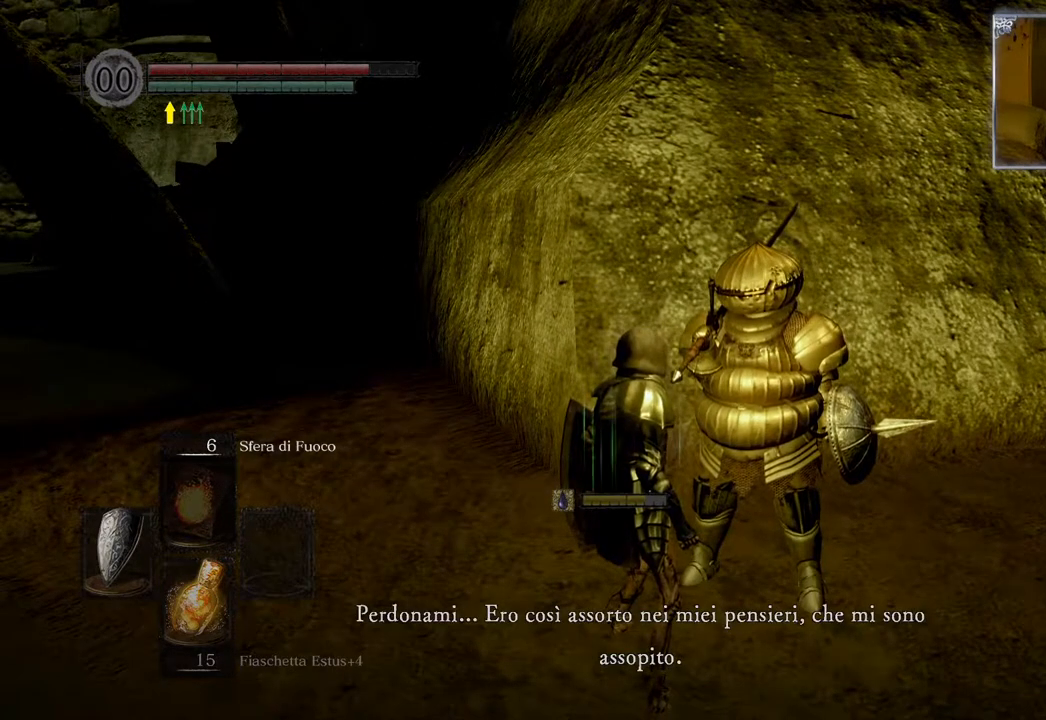
{"buttons": [], "left_stick": "center", "right_stick": "center", "events": []}
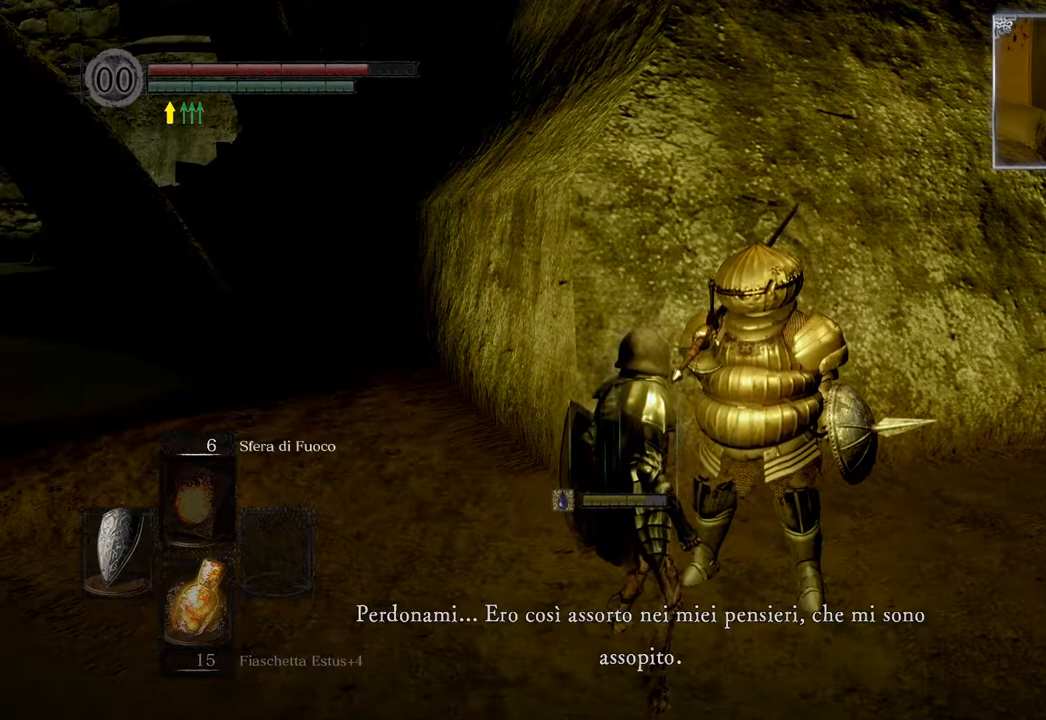
{"buttons": [], "left_stick": "center", "right_stick": "center", "events": []}
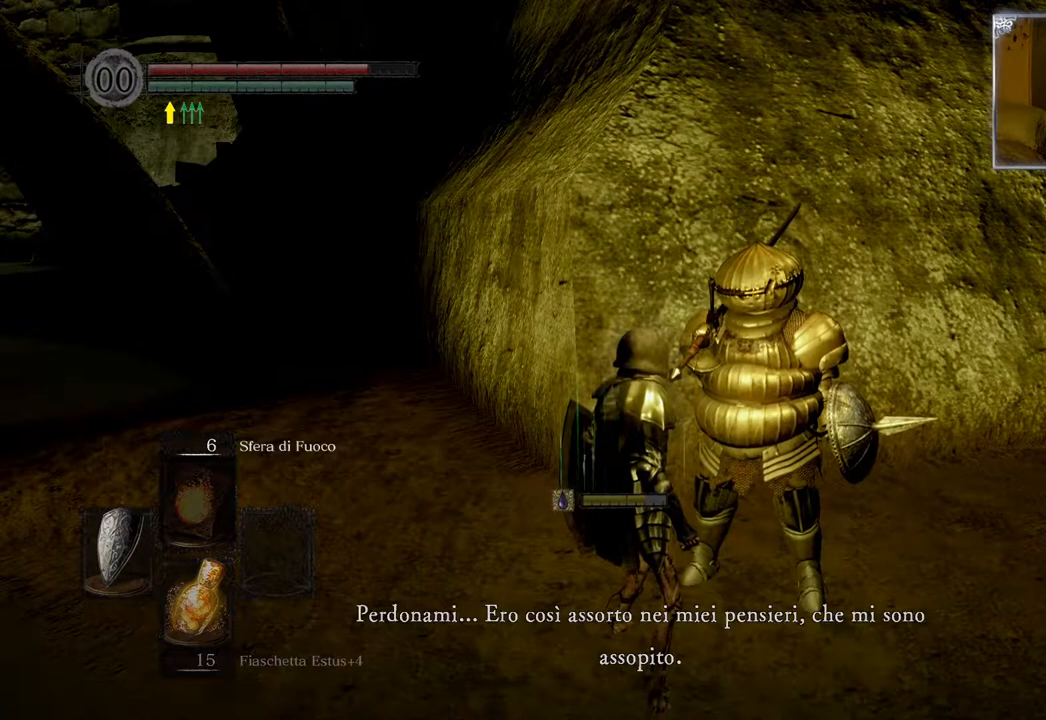
{"buttons": [], "left_stick": "center", "right_stick": "center", "events": []}
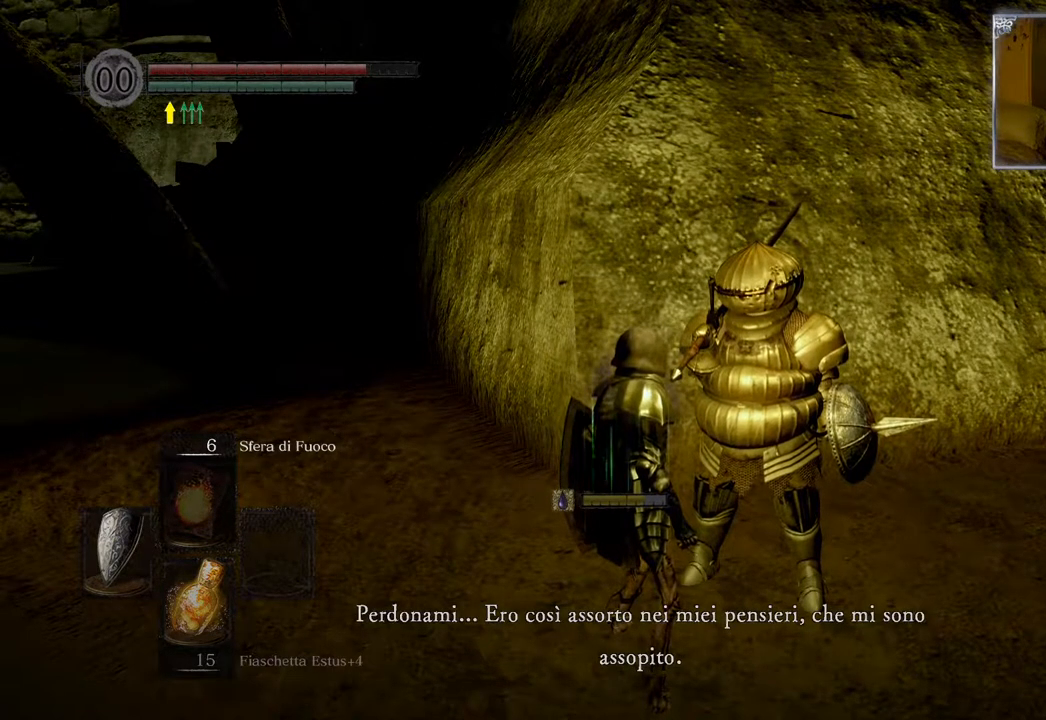
{"buttons": [], "left_stick": "center", "right_stick": "center", "events": []}